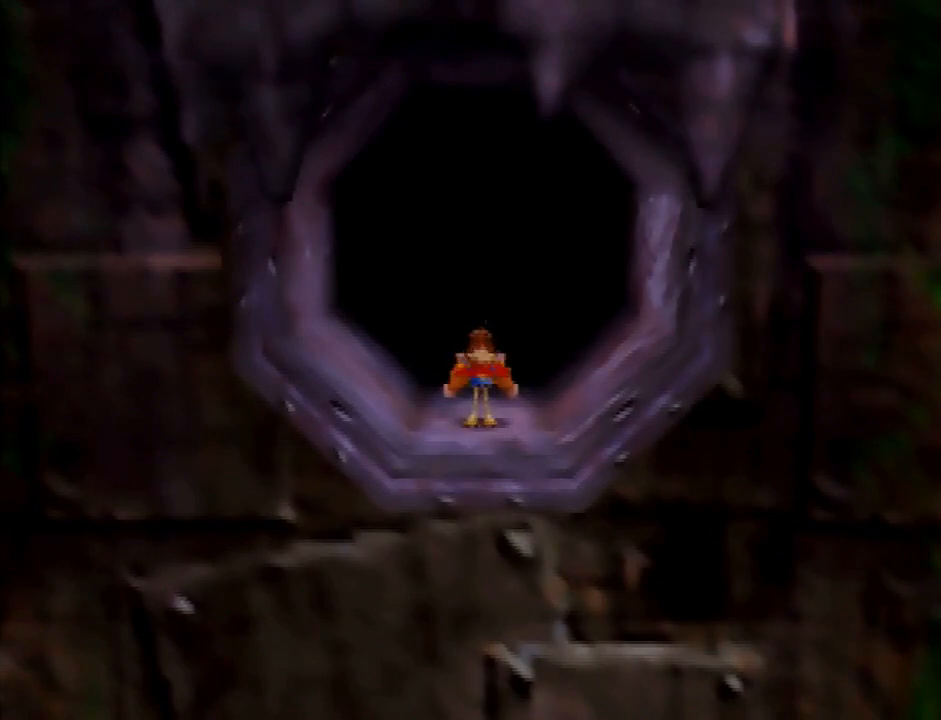
Gameplay with a controller (Nintendo layout); each line is a JSON object with the inputs held at the frame after it. "events" lists button and stick changes between this image and that frame as [ms after this image, input, new state], when the widget could be followed in between. Not read: L3 R3.
{"buttons": [], "left_stick": "left", "events": [[334, "A", "down"], [334, "left_stick", "down-left"], [401, "A", "up"], [468, "left_stick", "left"]]}
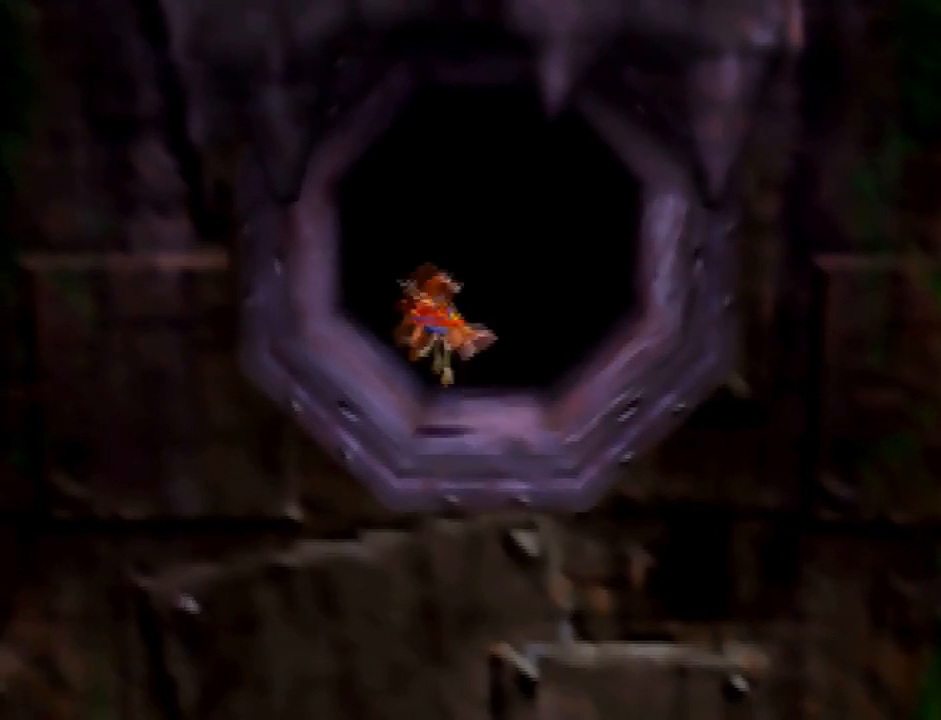
{"buttons": ["A"], "left_stick": "up-left", "events": [[100, "left_stick", "down-left"], [300, "A", "down"], [400, "left_stick", "up-left"]]}
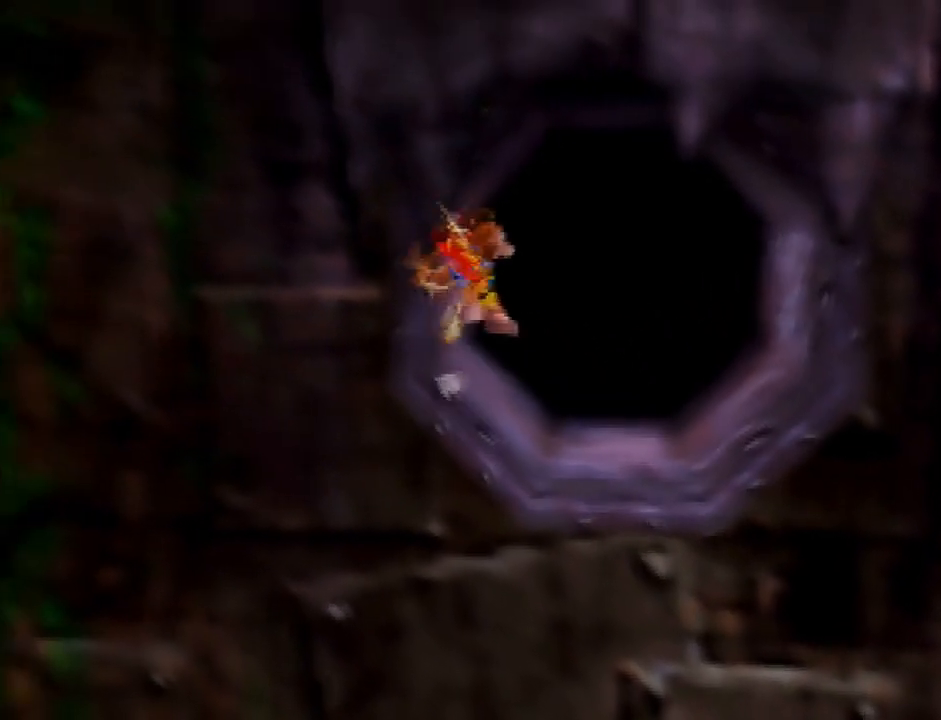
{"buttons": ["A"], "left_stick": "up-left", "events": []}
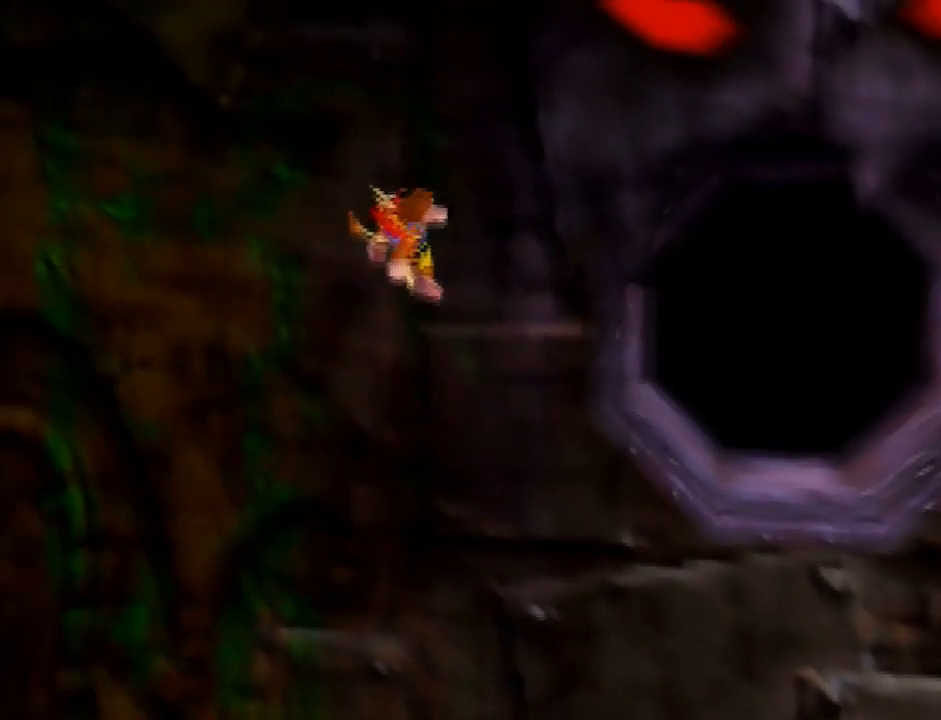
{"buttons": ["A"], "left_stick": "up-left", "events": []}
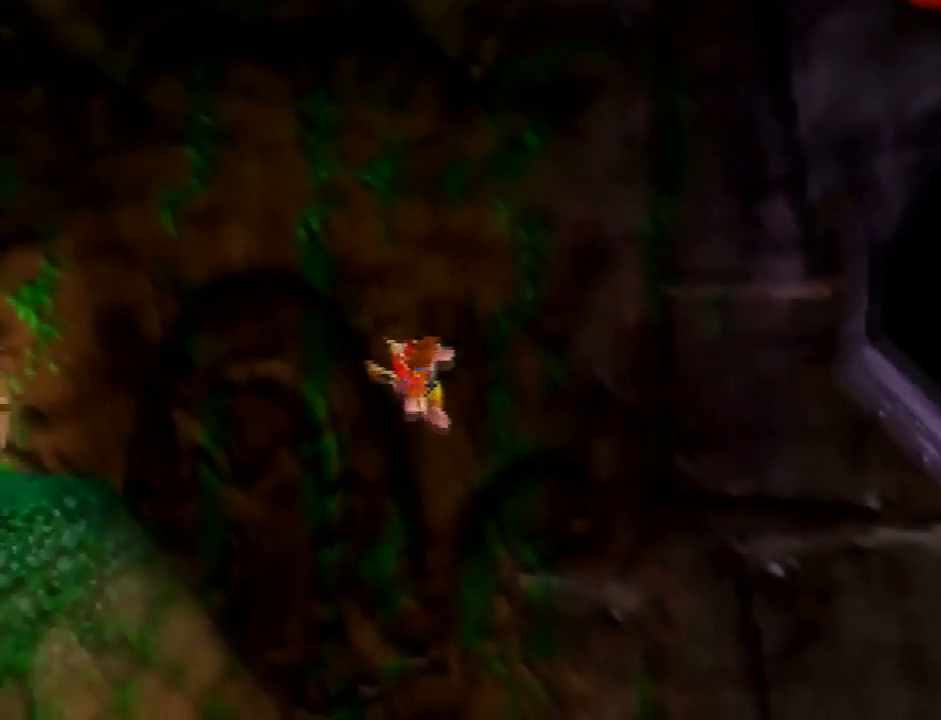
{"buttons": [], "left_stick": "up-left", "events": [[234, "A", "up"]]}
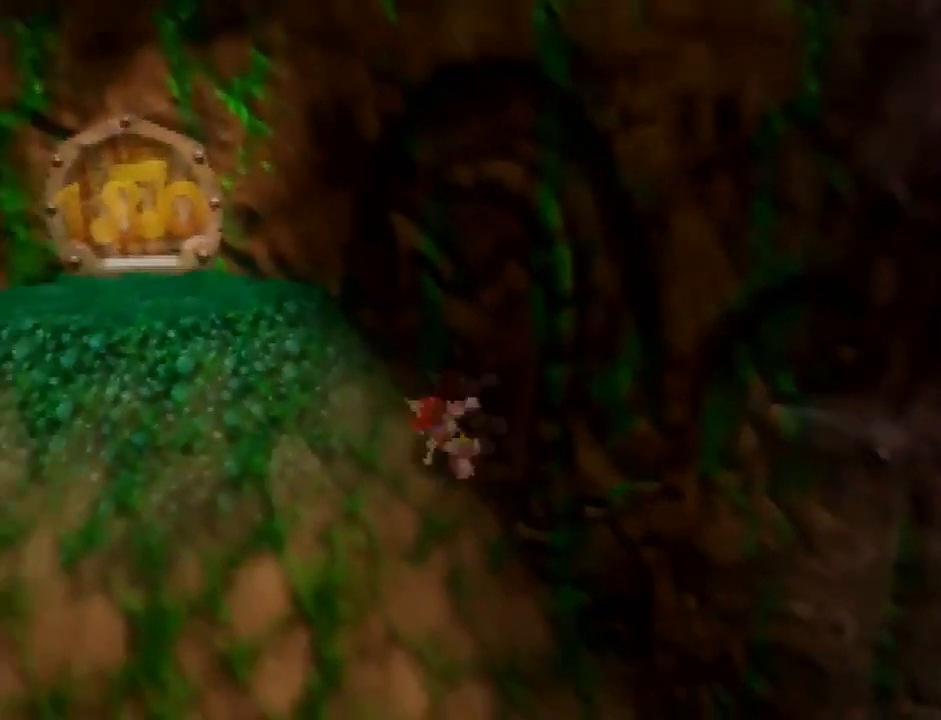
{"buttons": ["A"], "left_stick": "up-left", "events": [[200, "A", "down"]]}
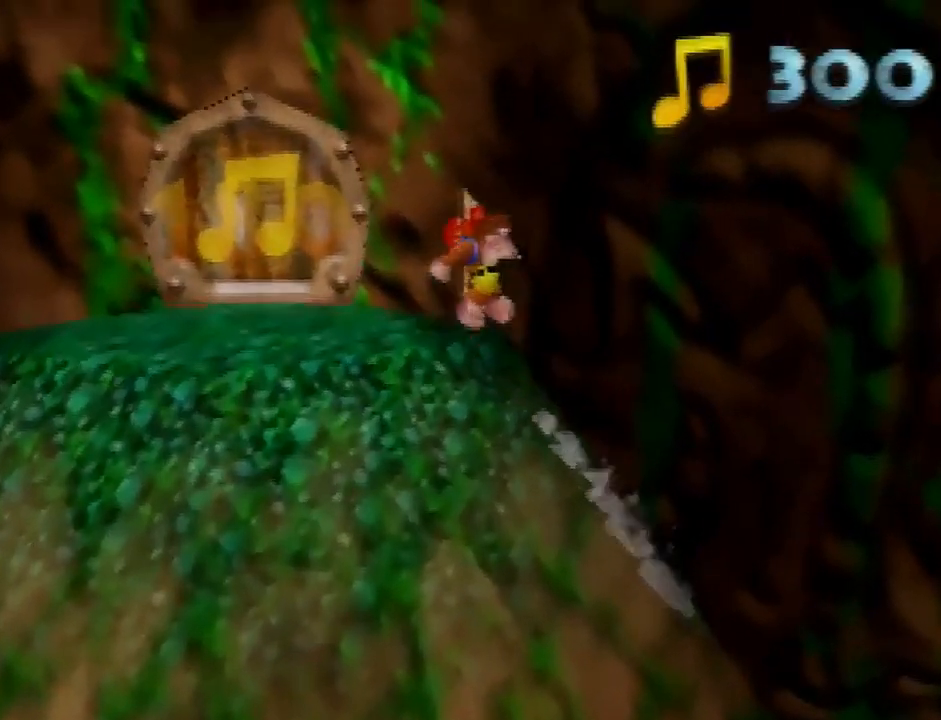
{"buttons": [], "left_stick": "up-left", "events": [[133, "B", "down"], [266, "A", "up"], [266, "B", "up"], [433, "A", "down"], [433, "B", "down"], [500, "A", "up"], [500, "B", "up"]]}
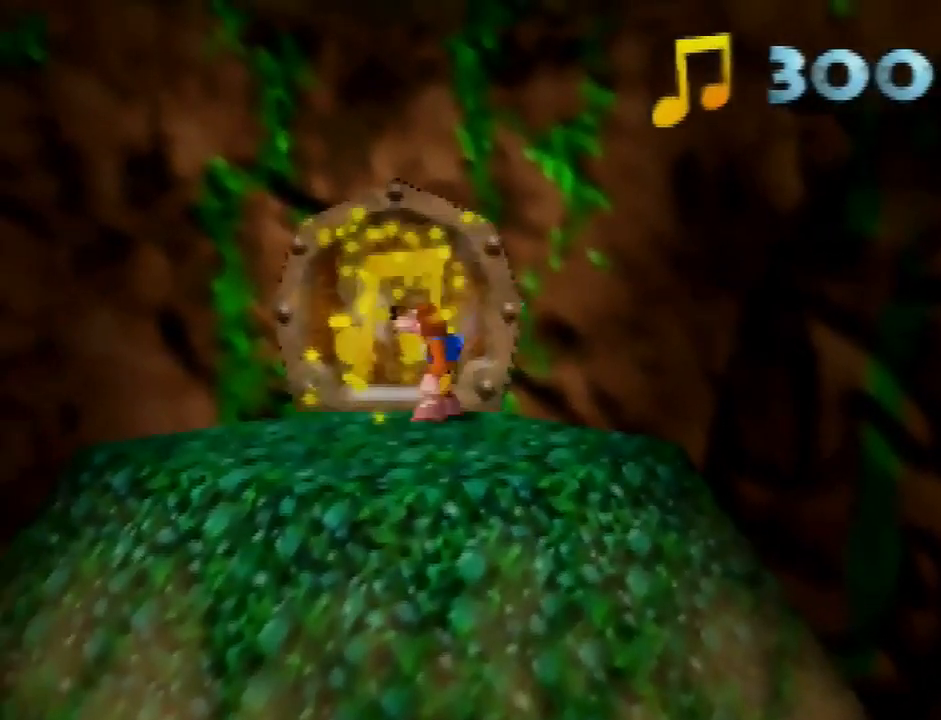
{"buttons": [], "left_stick": "center", "events": [[33, "left_stick", "center"]]}
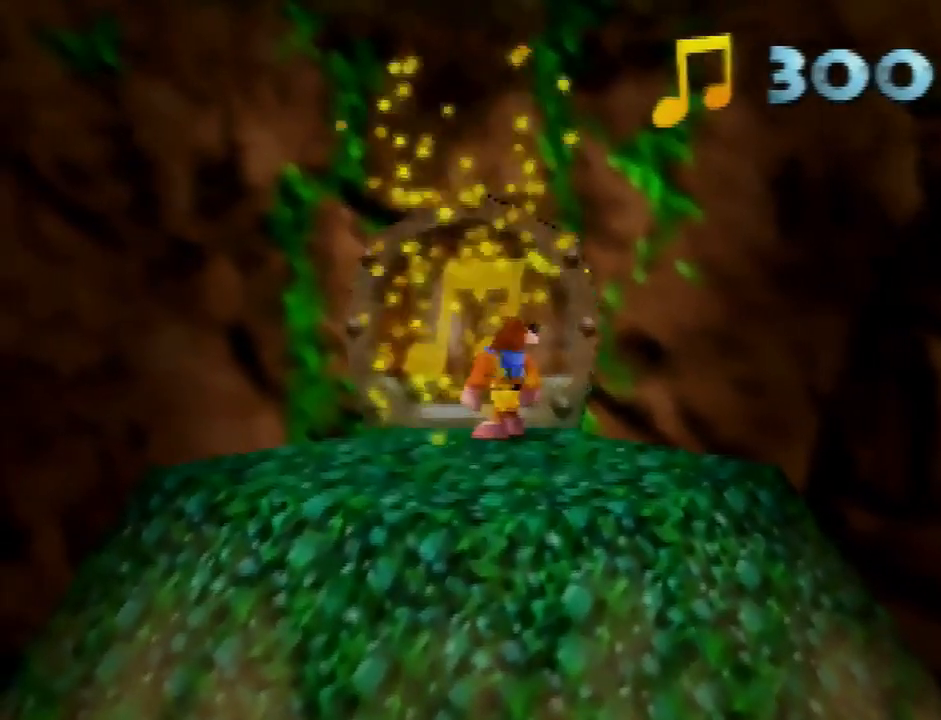
{"buttons": [], "left_stick": "center", "events": []}
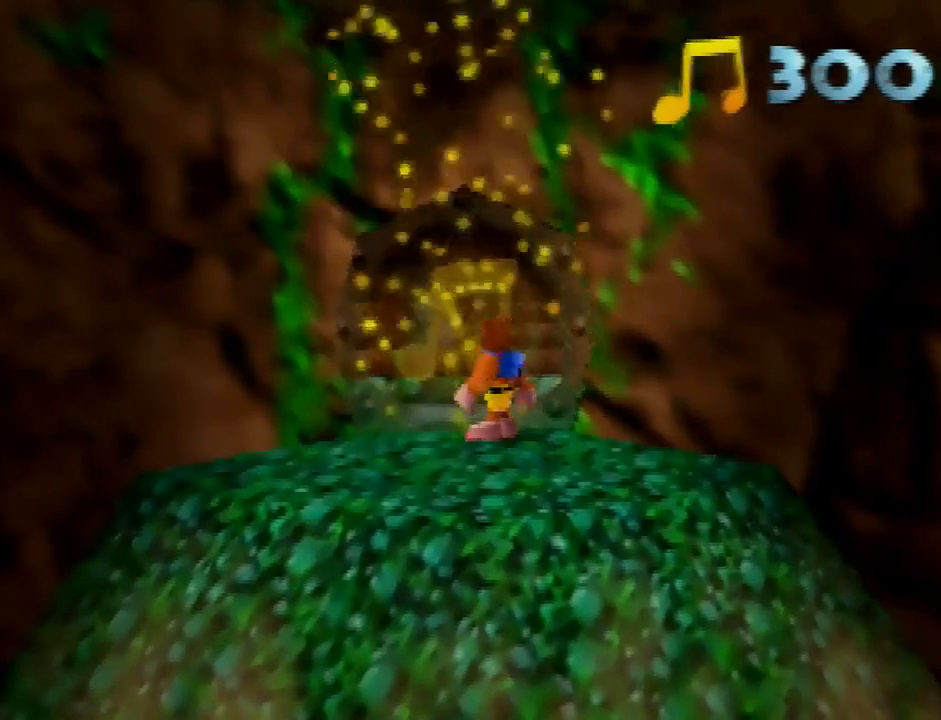
{"buttons": [], "left_stick": "center", "events": []}
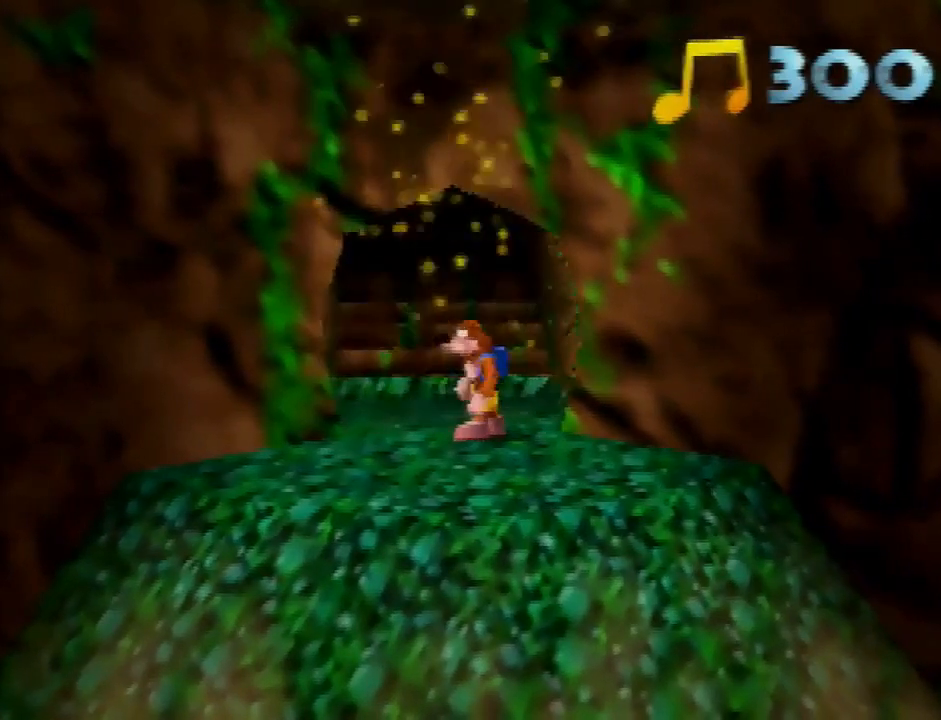
{"buttons": [], "left_stick": "center", "events": []}
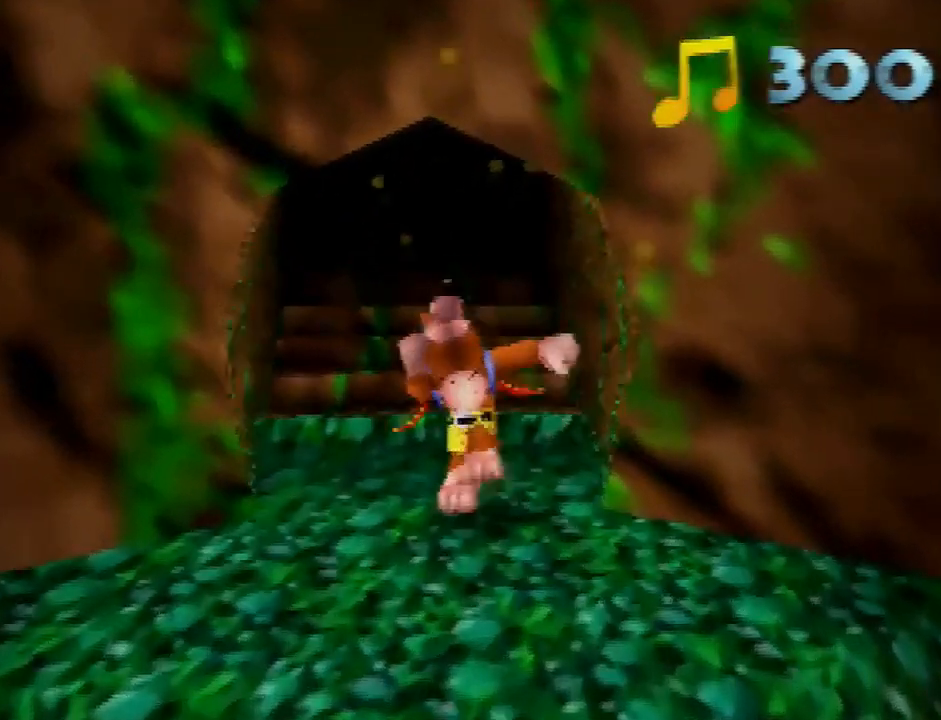
{"buttons": [], "left_stick": "center", "events": []}
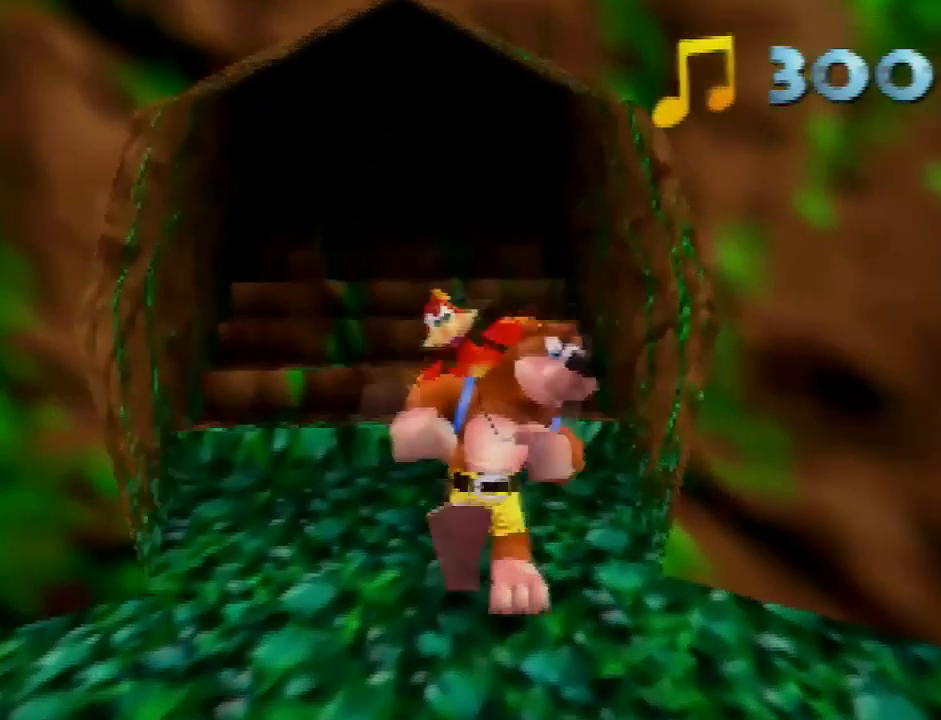
{"buttons": ["A", "B"], "left_stick": "up", "events": [[334, "left_stick", "up"], [434, "A", "down"], [434, "B", "down"]]}
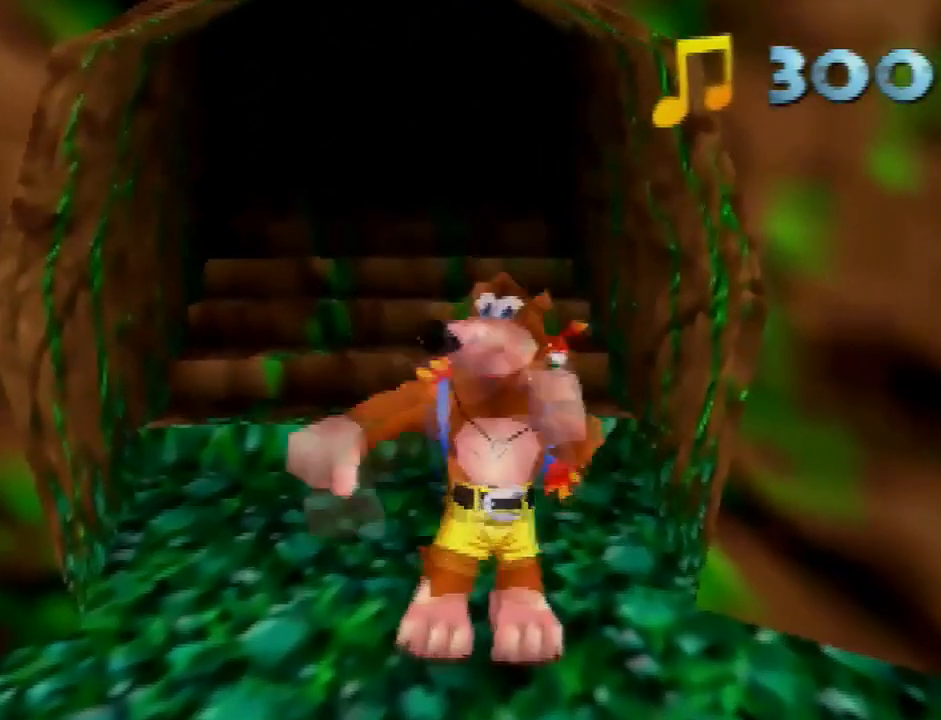
{"buttons": [], "left_stick": "up", "events": [[33, "A", "up"], [66, "A", "down"], [66, "B", "up"], [100, "B", "down"], [166, "A", "up"], [200, "B", "up"], [267, "A", "down"], [267, "B", "down"], [300, "A", "up"], [300, "B", "up"], [333, "left_stick", "center"], [433, "left_stick", "up"]]}
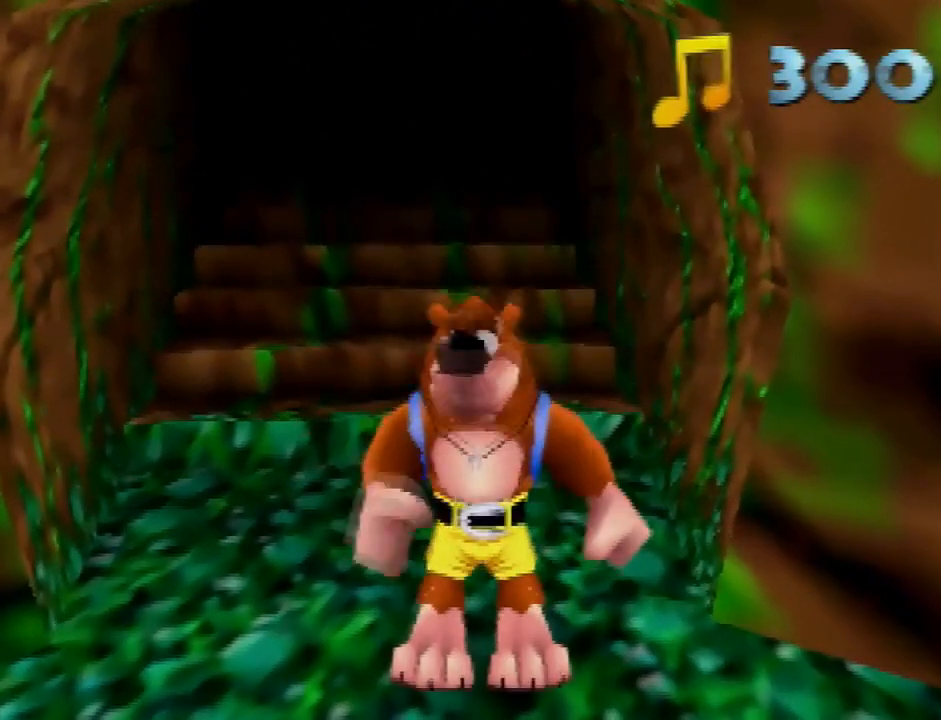
{"buttons": [], "left_stick": "up", "events": []}
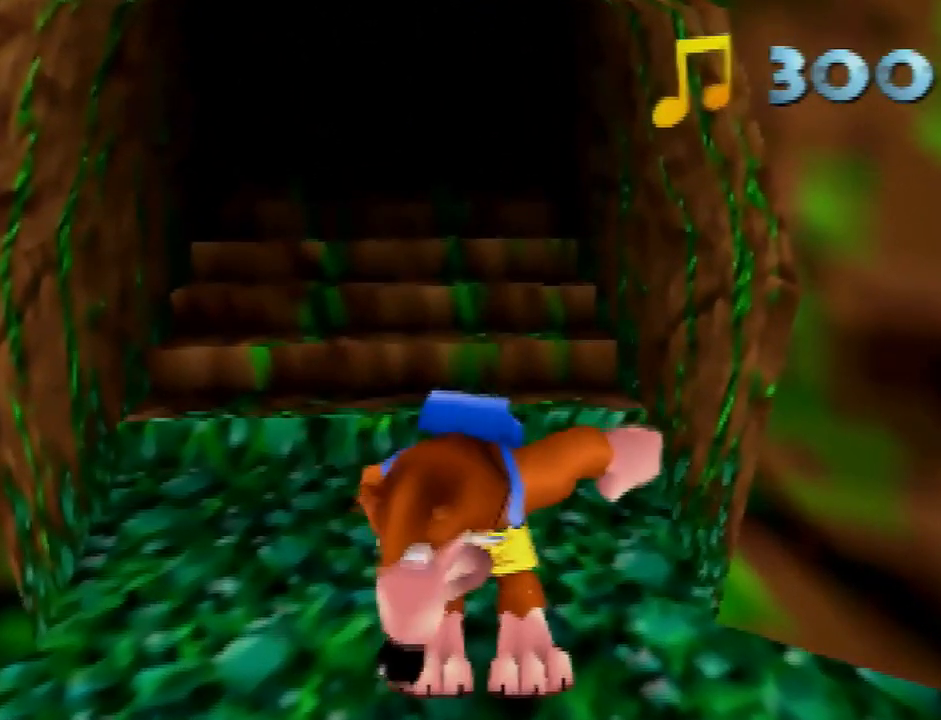
{"buttons": [], "left_stick": "up", "events": []}
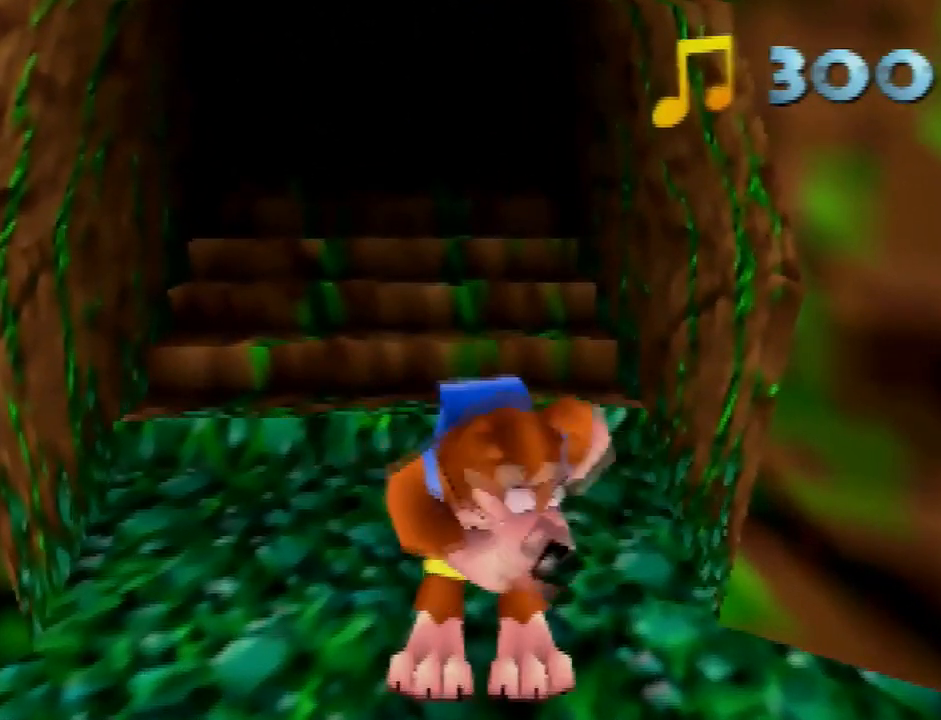
{"buttons": [], "left_stick": "center", "events": [[401, "left_stick", "center"]]}
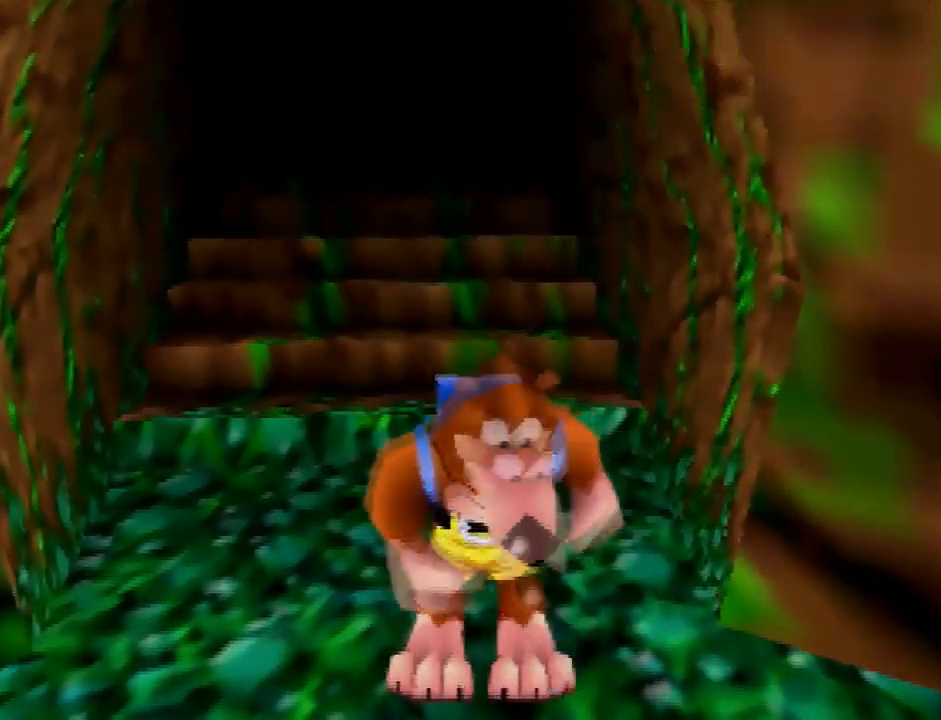
{"buttons": [], "left_stick": "center", "events": []}
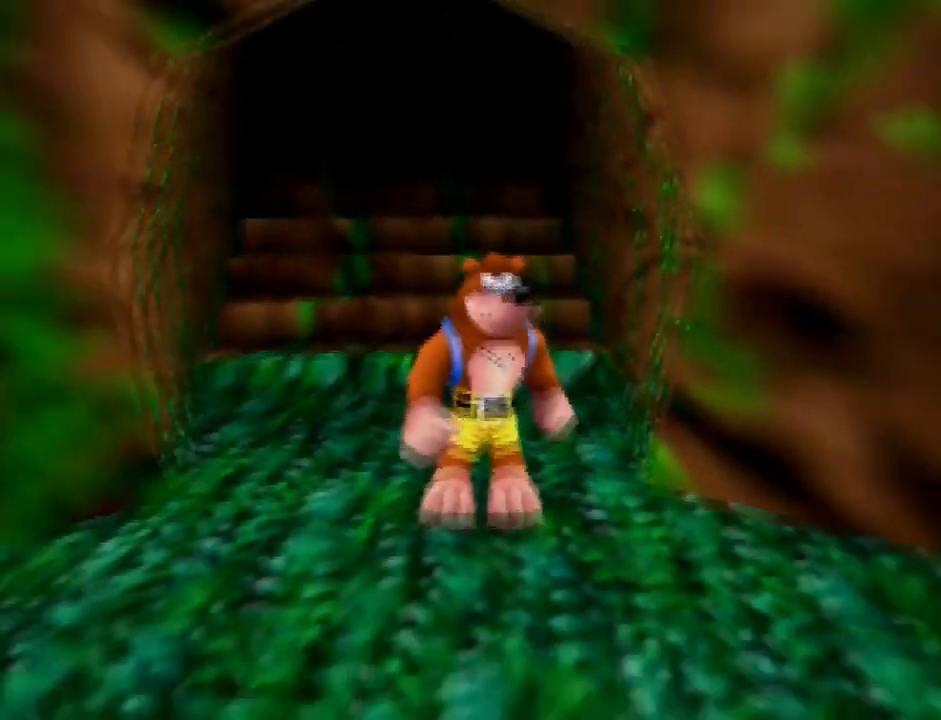
{"buttons": [], "left_stick": "center", "events": []}
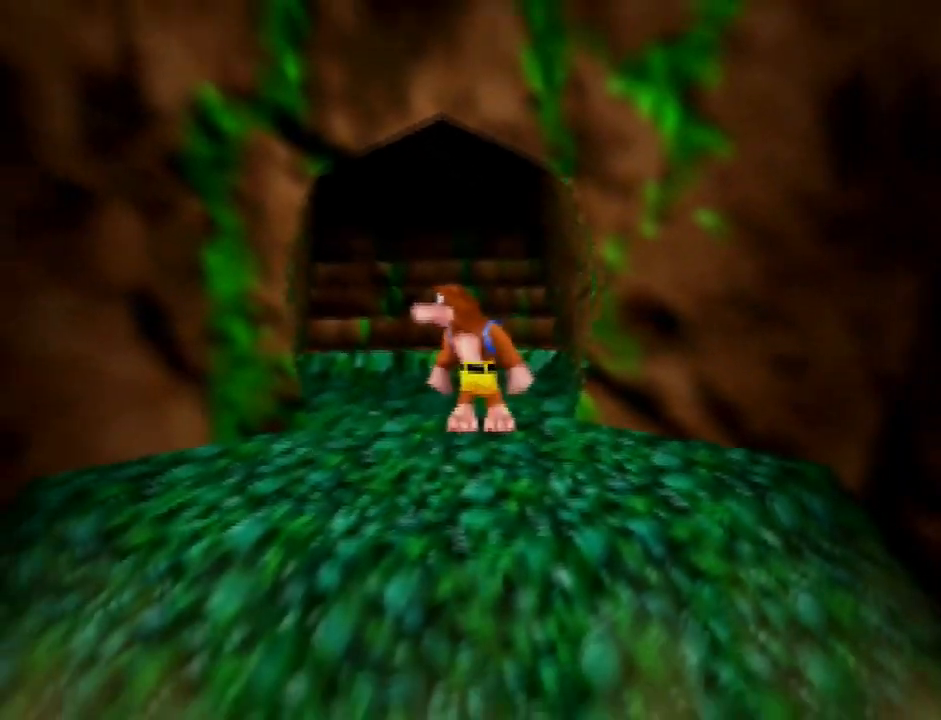
{"buttons": [], "left_stick": "center", "events": []}
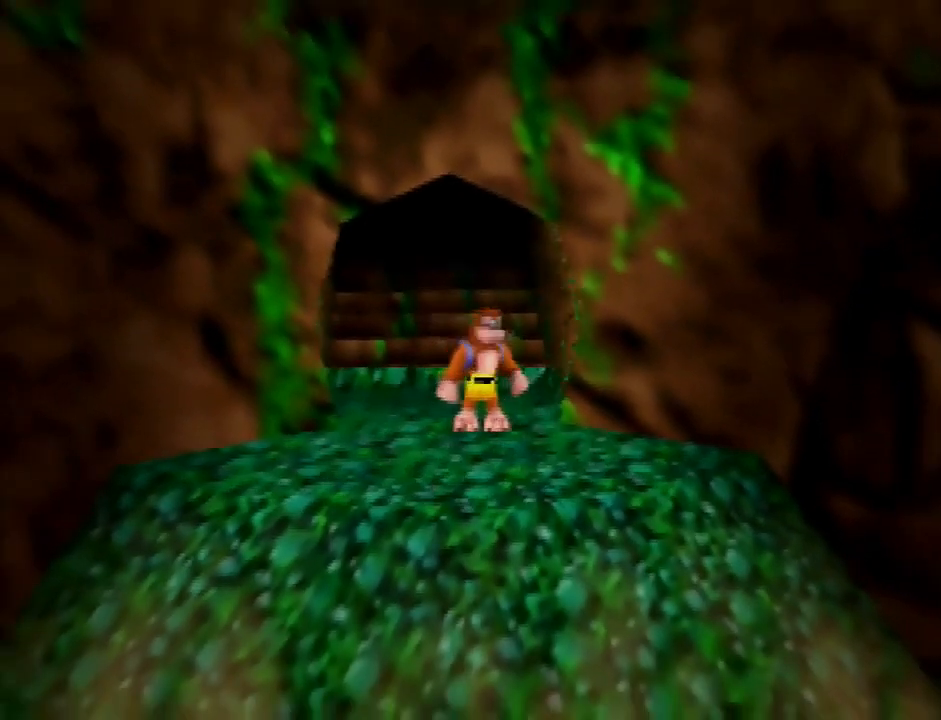
{"buttons": [], "left_stick": "center", "events": []}
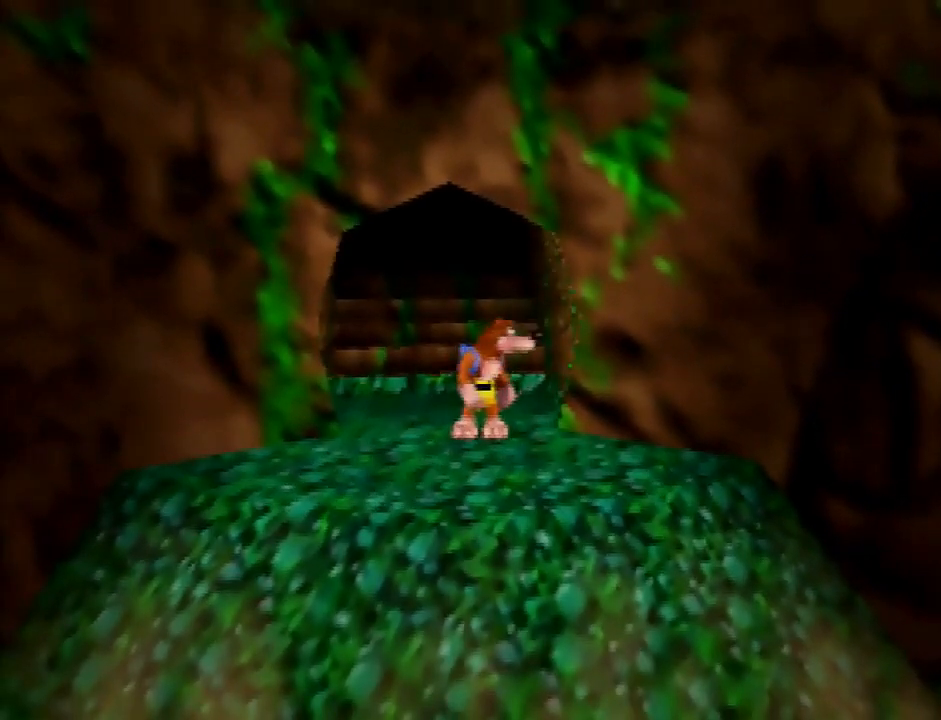
{"buttons": [], "left_stick": "up", "events": [[333, "left_stick", "up"], [400, "B", "down"], [467, "B", "up"]]}
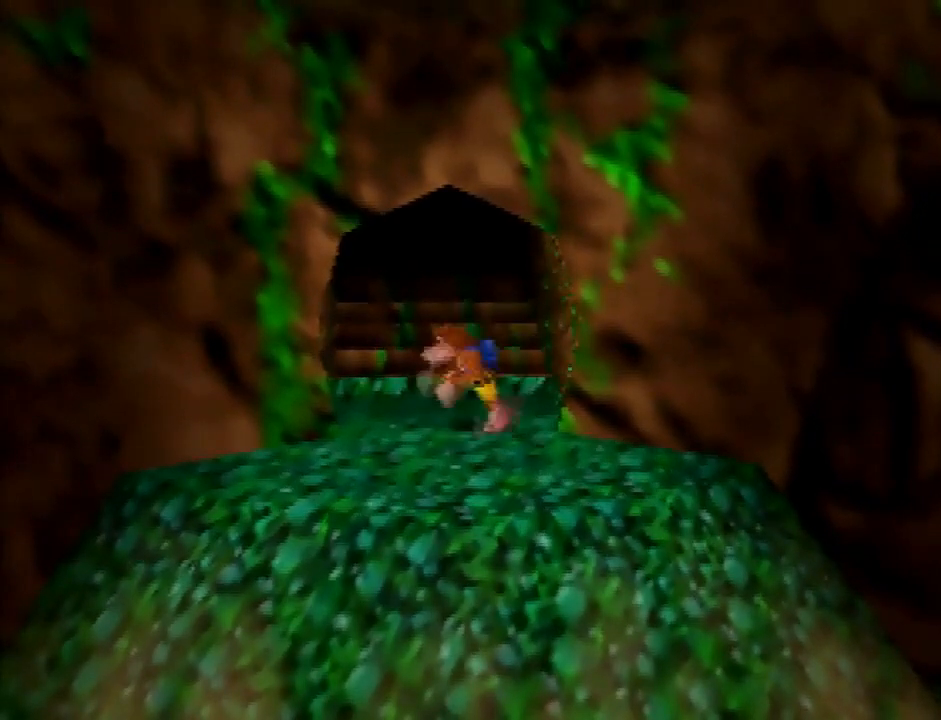
{"buttons": [], "left_stick": "up", "events": [[234, "A", "down"], [300, "A", "up"], [367, "A", "down"], [401, "A", "up"]]}
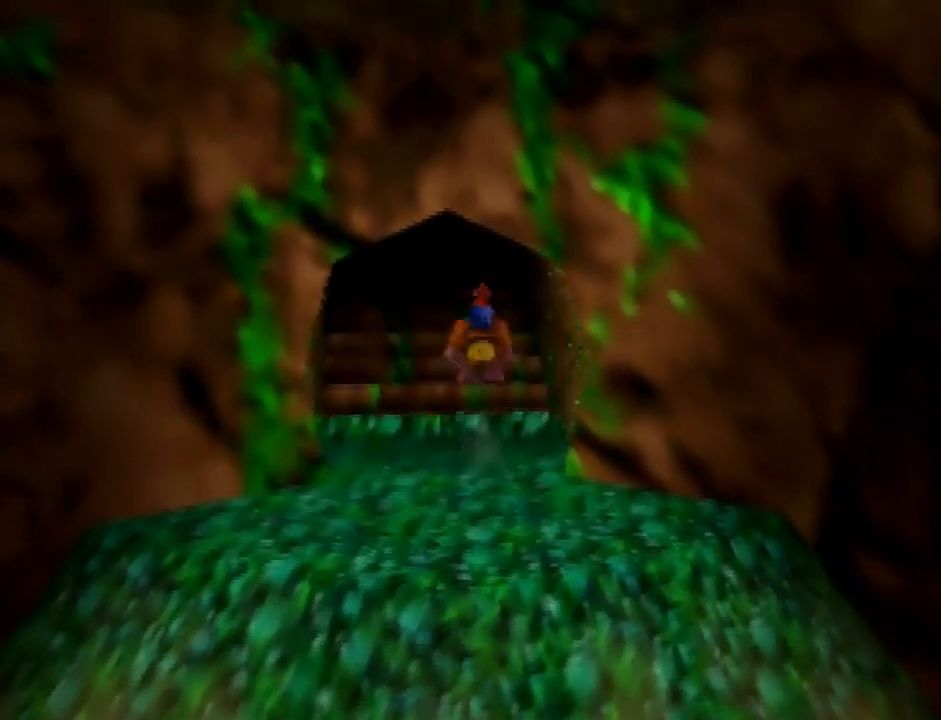
{"buttons": [], "left_stick": "up", "events": [[100, "C_LEFT", "down"], [200, "C_LEFT", "up"]]}
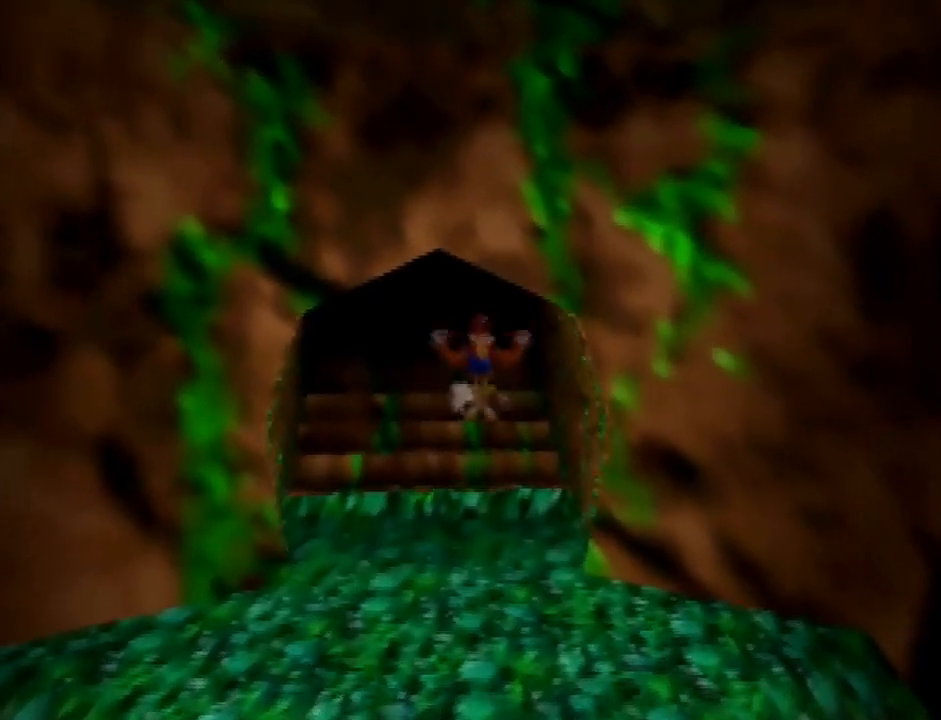
{"buttons": ["A"], "left_stick": "center", "events": [[467, "A", "down"], [467, "left_stick", "center"]]}